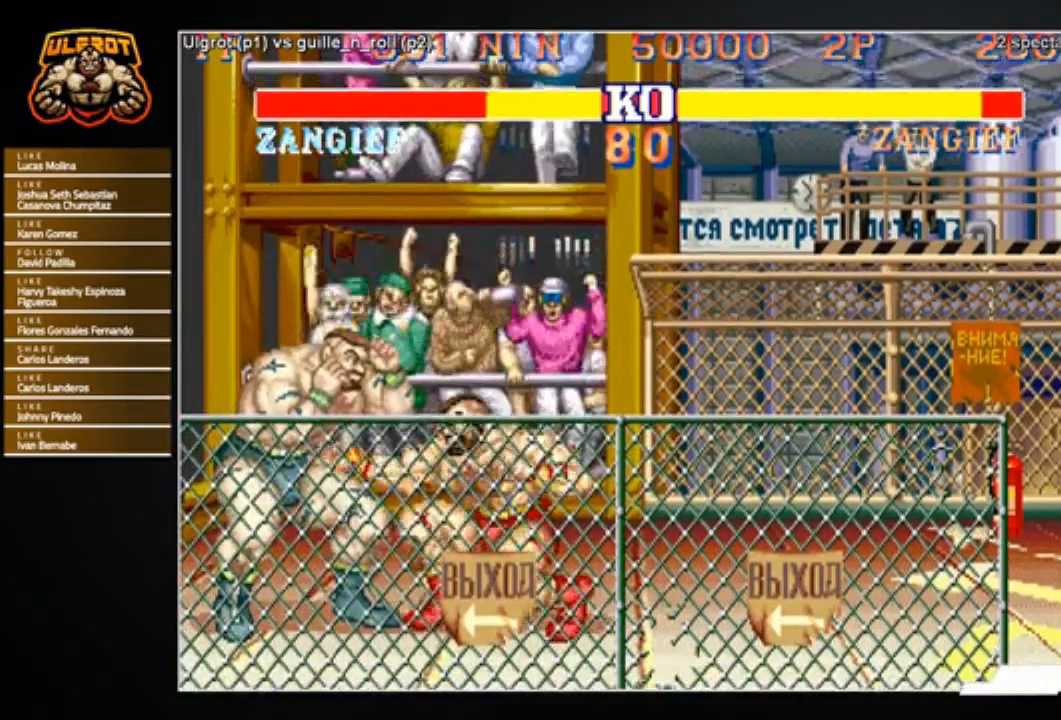
Gameplay with a controller (arcade stick); each line is a JSON object with the inputs held at the frame after it. "events" lists button and stick changes between this image and that frame as [ms after this image, input, new state], when the widget could be followed in between. Not read: L3 R3.
{"buttons": ["R2"], "left_stick": "down-left", "events": [[67, "TRIANGLE", "down"], [167, "TRIANGLE", "up"], [267, "left_stick", "down-left"], [334, "R2", "down"], [401, "R2", "up"], [501, "R2", "down"]]}
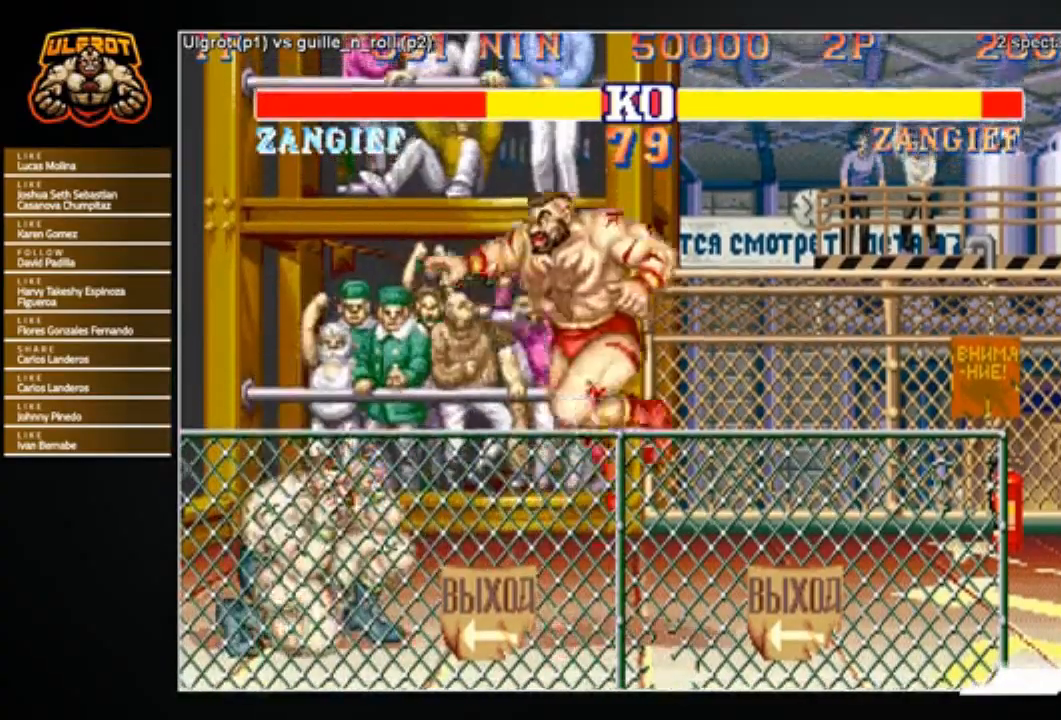
{"buttons": [], "left_stick": "right", "events": [[100, "R2", "up"], [334, "left_stick", "center"], [467, "left_stick", "right"]]}
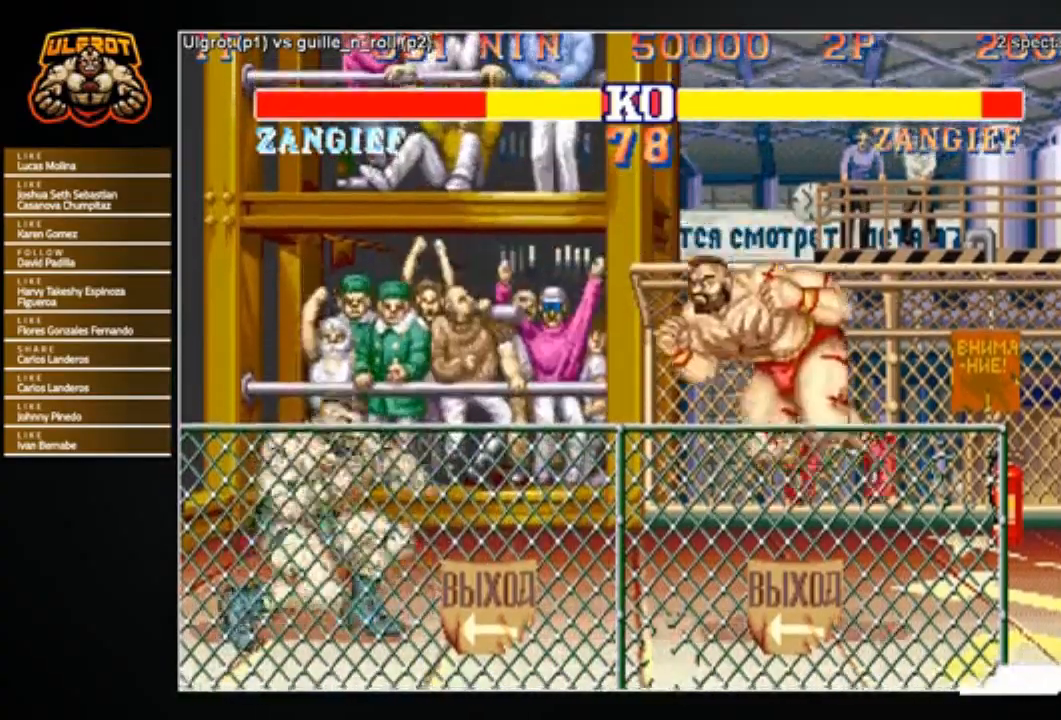
{"buttons": [], "left_stick": "left", "events": [[100, "SQUARE", "down"], [167, "SQUARE", "up"], [267, "left_stick", "center"], [334, "left_stick", "left"]]}
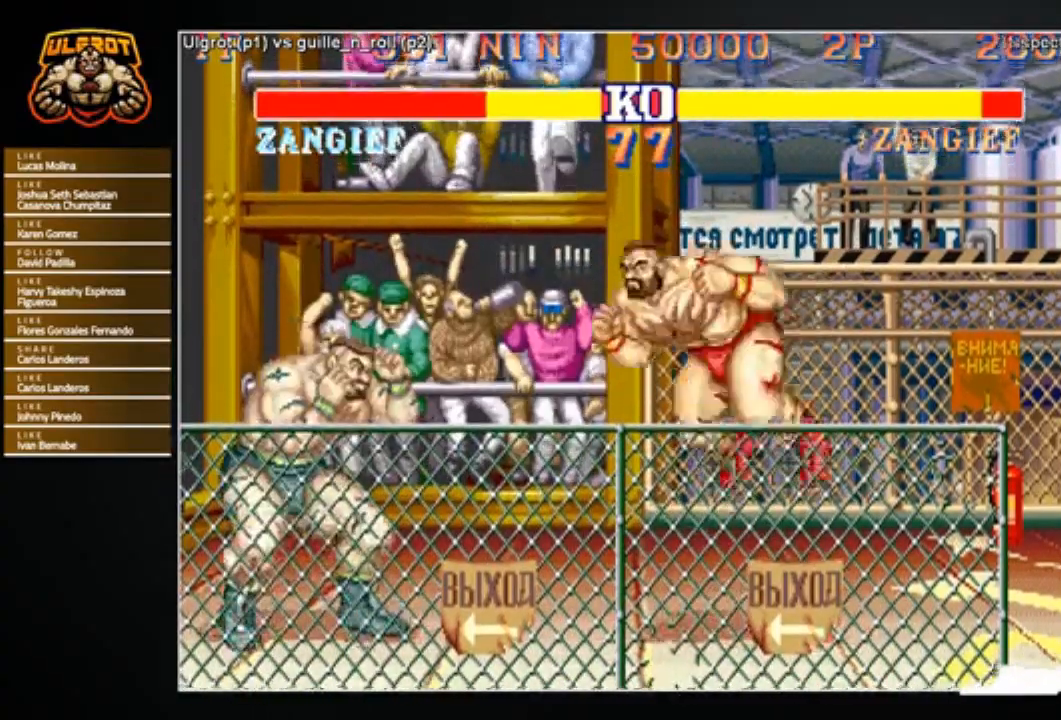
{"buttons": [], "left_stick": "down-left", "events": [[167, "left_stick", "right"], [300, "left_stick", "down-left"], [400, "R2", "down"], [500, "R2", "up"]]}
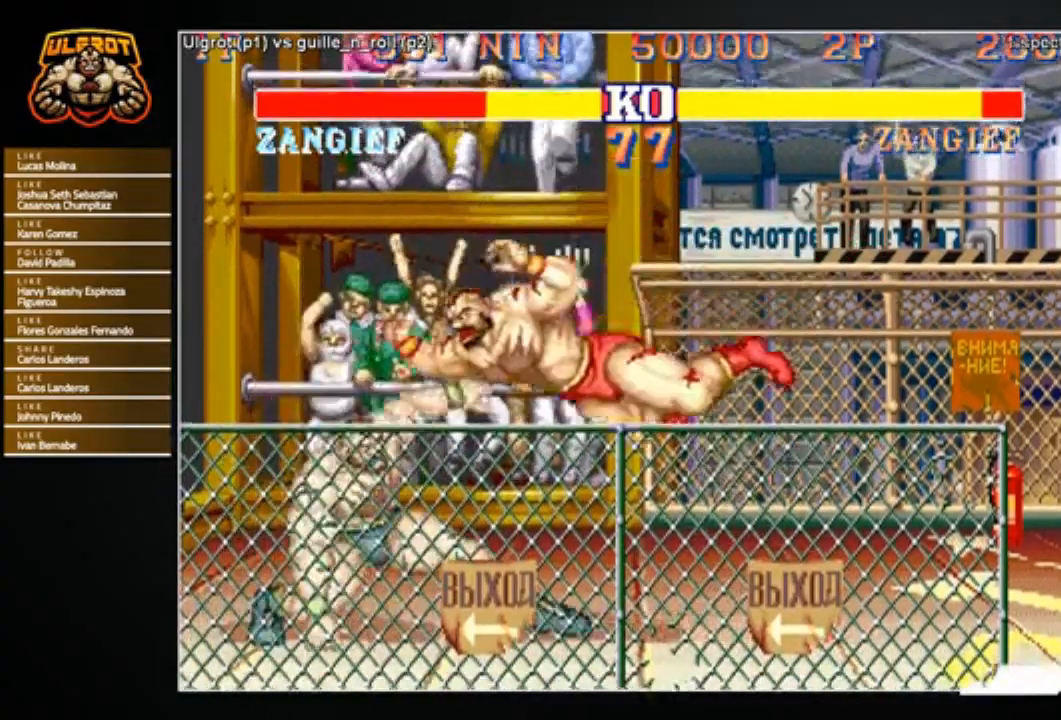
{"buttons": [], "left_stick": "center", "events": [[401, "left_stick", "center"]]}
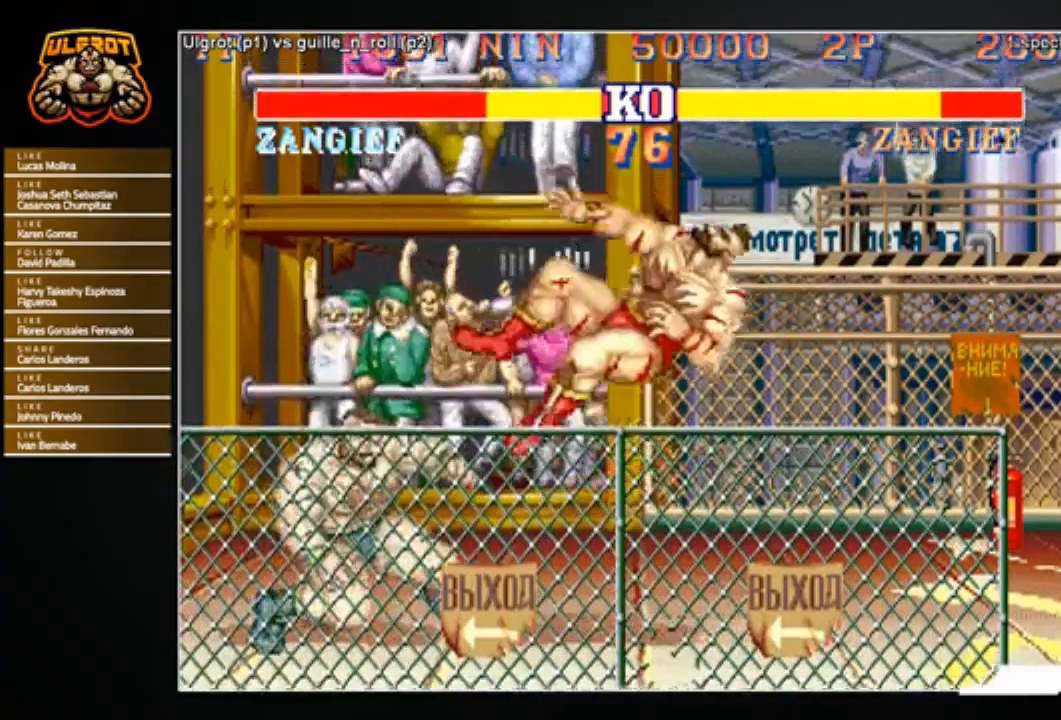
{"buttons": [], "left_stick": "up-right", "events": [[133, "left_stick", "right"], [434, "left_stick", "up-right"]]}
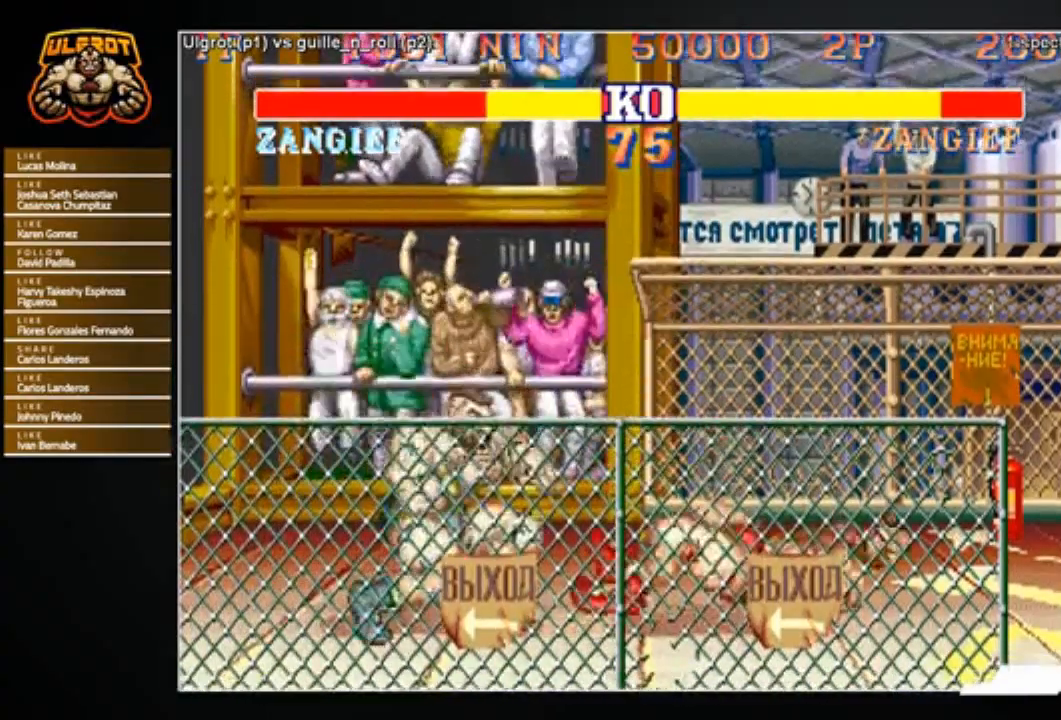
{"buttons": ["CROSS"], "left_stick": "down-left", "events": [[100, "left_stick", "center"], [234, "left_stick", "left"], [301, "left_stick", "down-left"], [501, "CROSS", "down"]]}
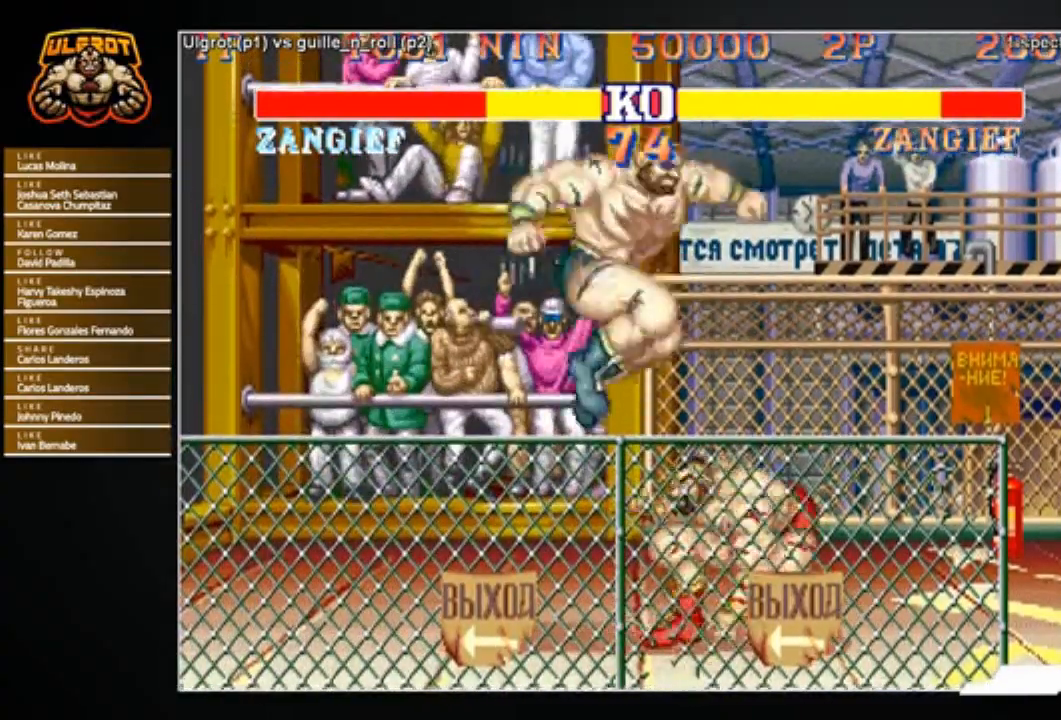
{"buttons": [], "left_stick": "down-left", "events": [[67, "CROSS", "up"]]}
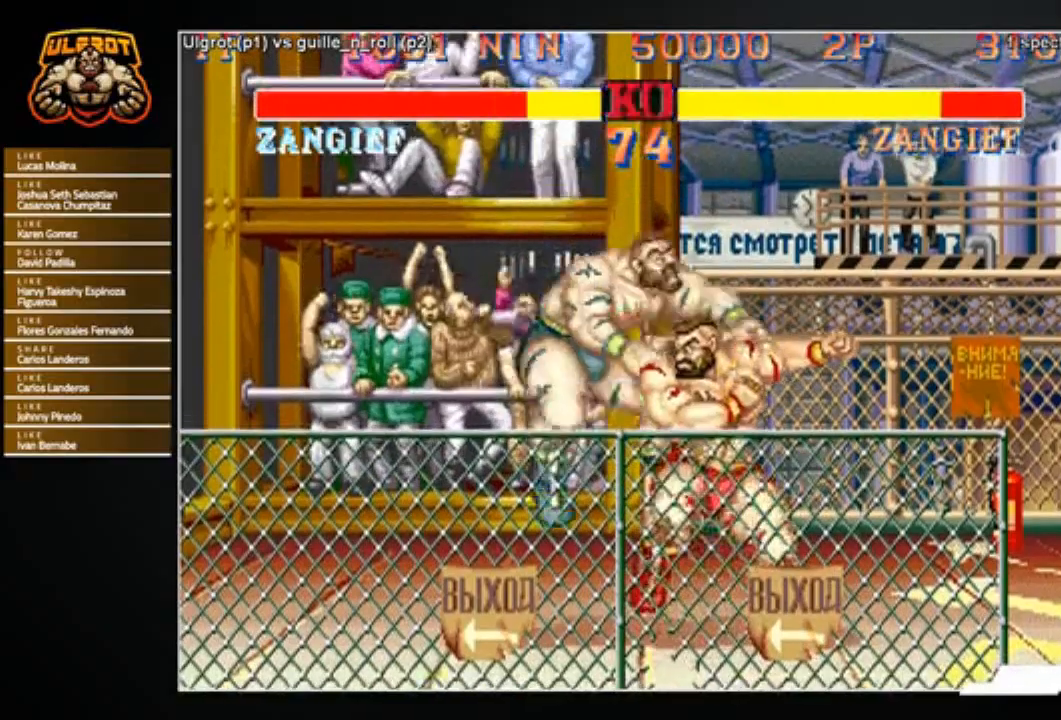
{"buttons": [], "left_stick": "center", "events": [[267, "left_stick", "left"], [401, "left_stick", "center"]]}
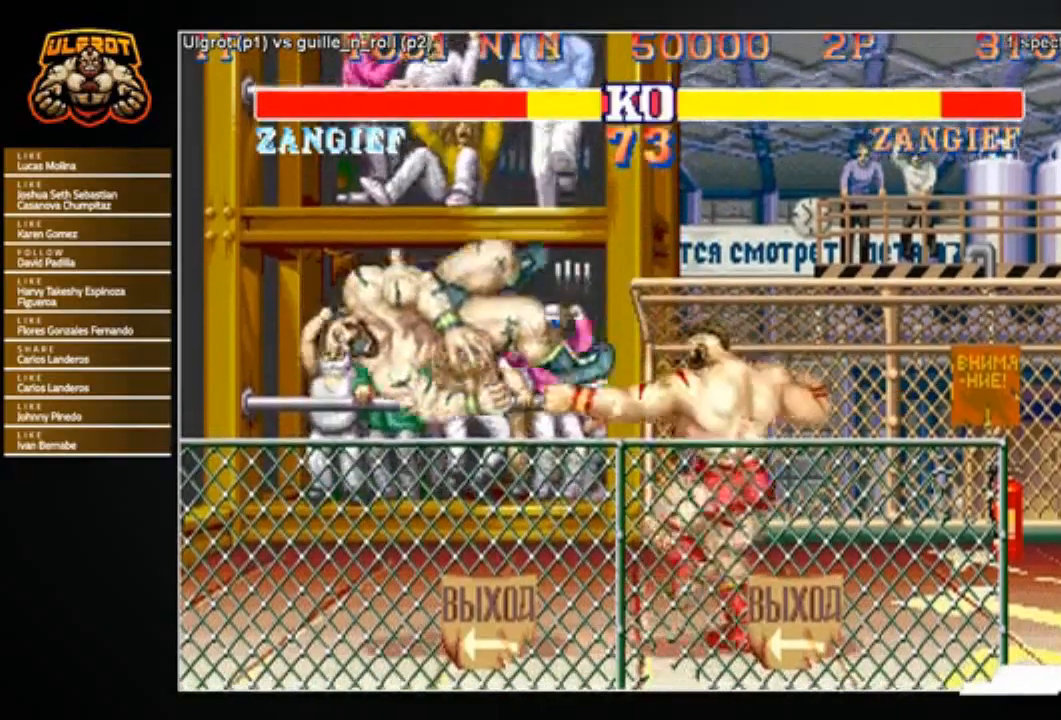
{"buttons": [], "left_stick": "center", "events": [[100, "R1", "down"], [100, "SQUARE", "down"], [100, "TRIANGLE", "down"], [133, "CROSS", "down"], [200, "R1", "up"], [200, "SQUARE", "up"], [200, "TRIANGLE", "up"], [267, "R1", "down"], [267, "SQUARE", "down"], [267, "TRIANGLE", "down"], [367, "SQUARE", "up"], [400, "CROSS", "up"], [400, "R1", "up"], [400, "TRIANGLE", "up"]]}
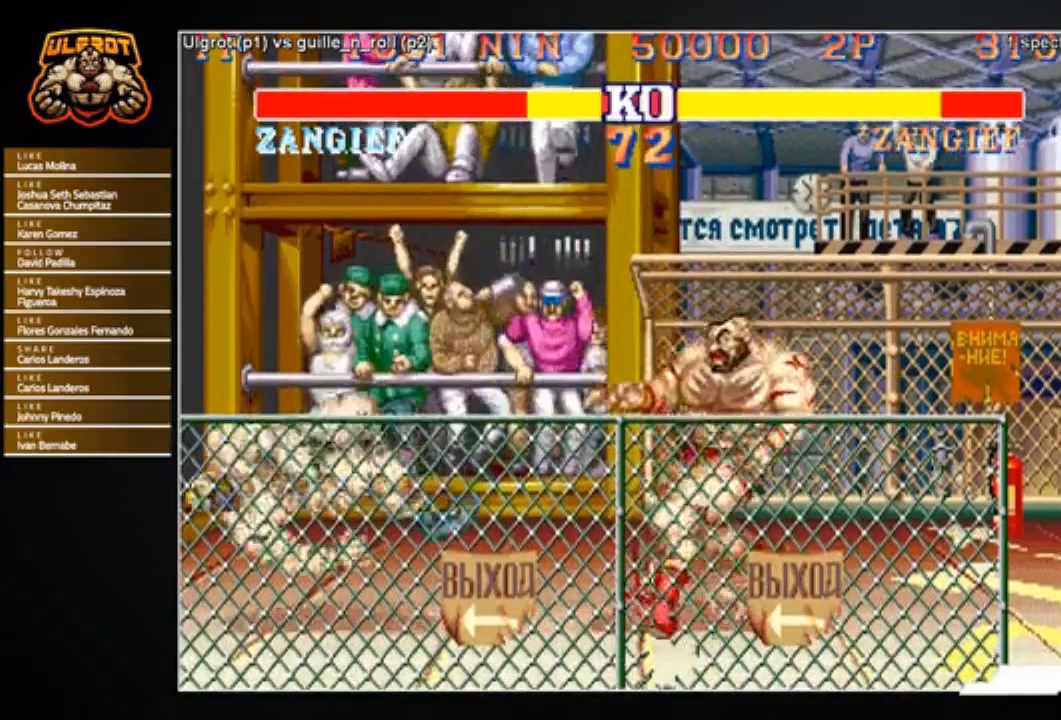
{"buttons": [], "left_stick": "center", "events": []}
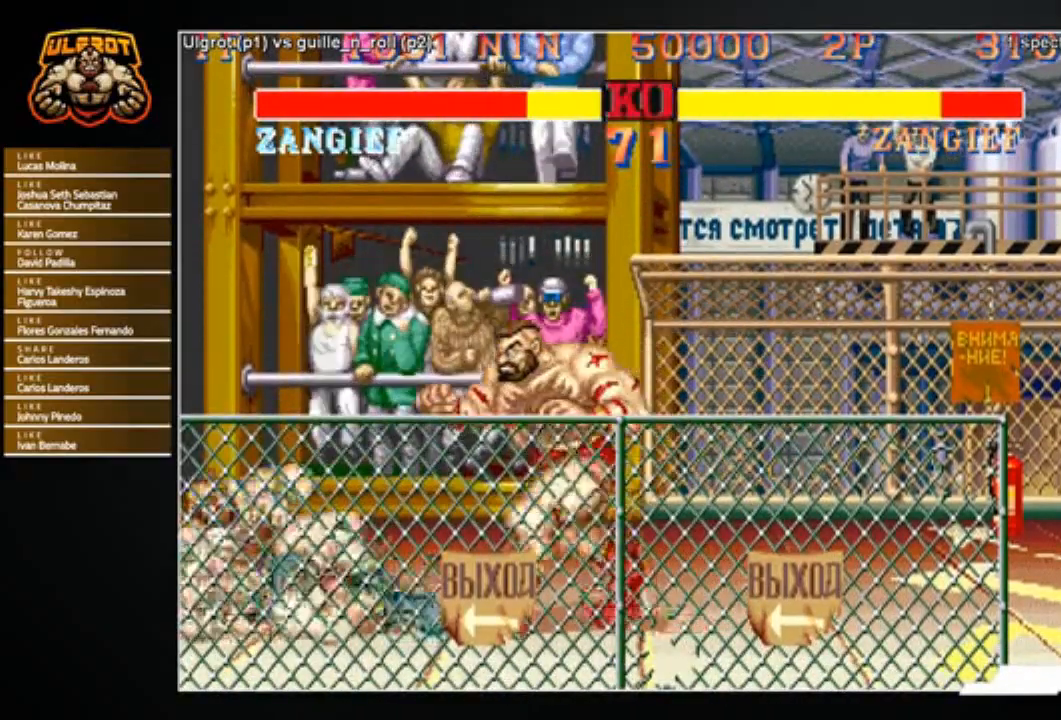
{"buttons": [], "left_stick": "down-left", "events": [[167, "left_stick", "left"], [233, "left_stick", "down-left"], [400, "TRIANGLE", "down"], [467, "TRIANGLE", "up"]]}
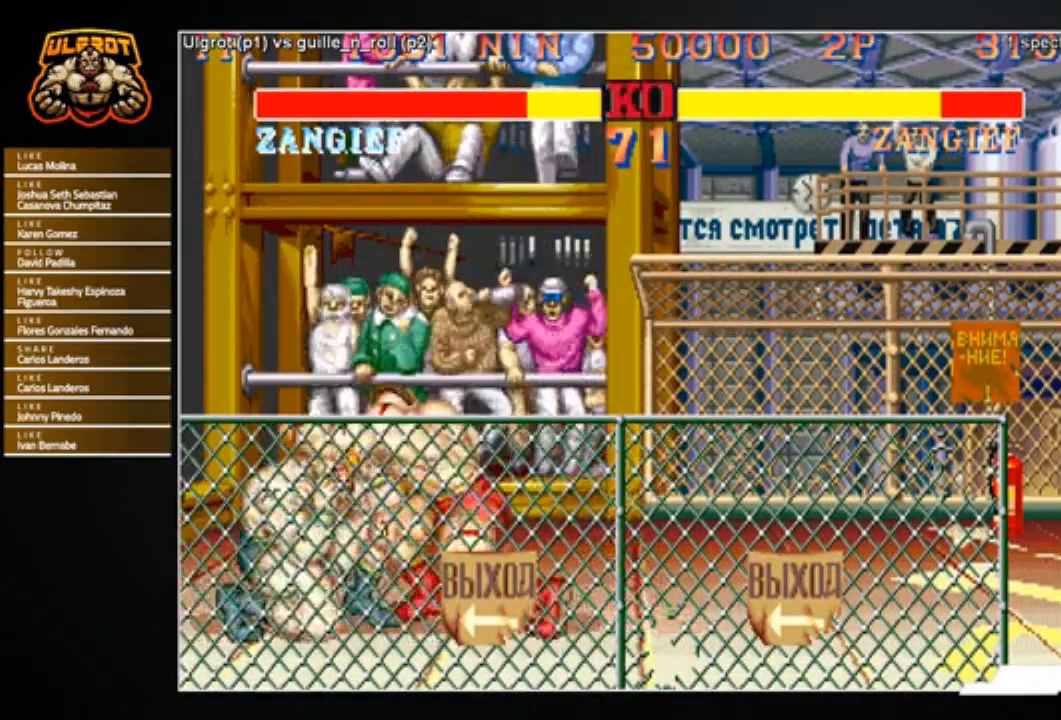
{"buttons": ["TRIANGLE"], "left_stick": "down-left", "events": [[100, "left_stick", "up-left"], [167, "left_stick", "right"], [234, "left_stick", "down-left"], [301, "left_stick", "up-left"], [334, "TRIANGLE", "down"], [367, "left_stick", "up-right"], [401, "TRIANGLE", "up"], [467, "TRIANGLE", "down"], [467, "left_stick", "down-left"]]}
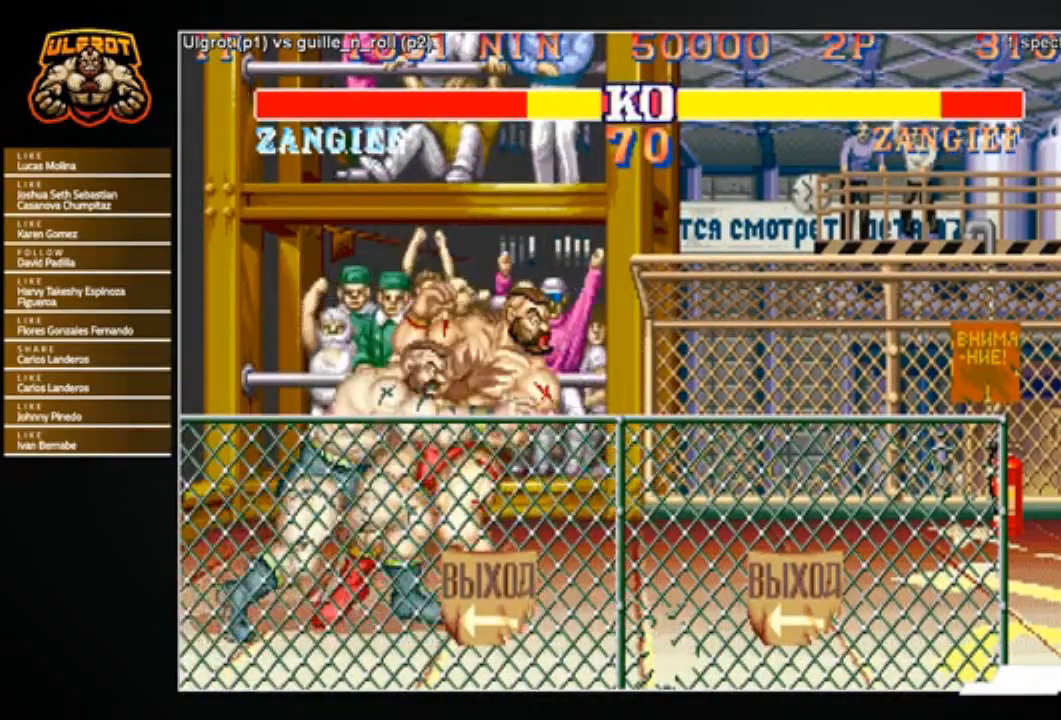
{"buttons": ["CROSS", "SQUARE", "TRIANGLE", "R1"], "left_stick": "right", "events": [[67, "TRIANGLE", "up"], [267, "left_stick", "center"], [333, "left_stick", "right"], [467, "CROSS", "down"], [467, "R1", "down"], [467, "SQUARE", "down"], [467, "TRIANGLE", "down"]]}
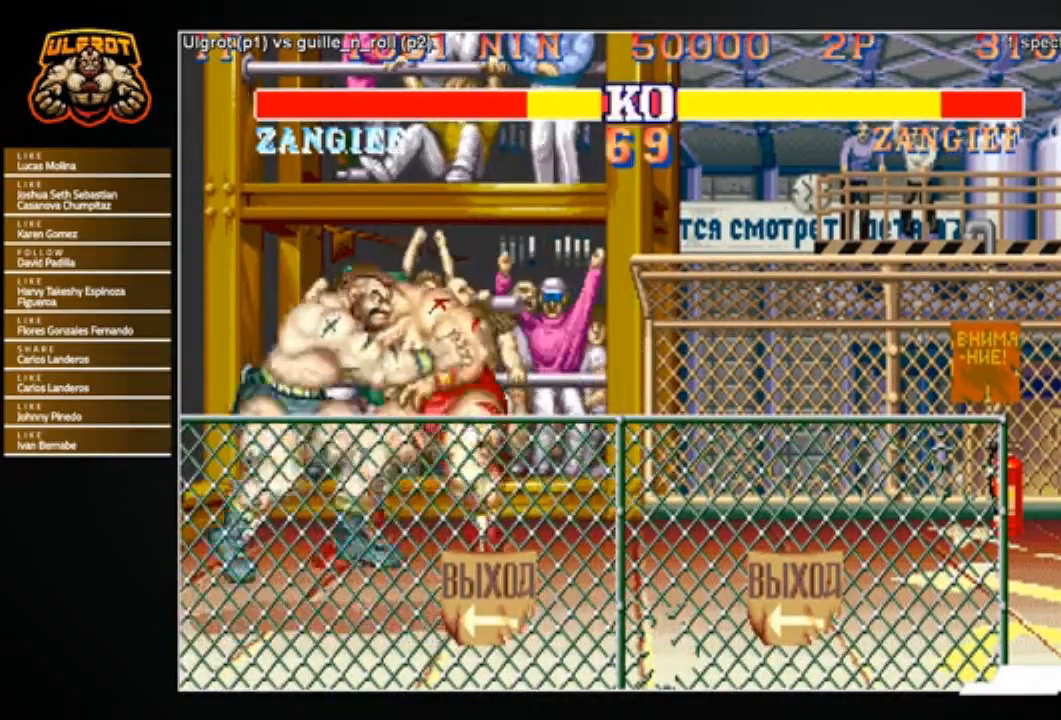
{"buttons": [], "left_stick": "center", "events": [[67, "CROSS", "up"], [67, "R1", "up"], [67, "TRIANGLE", "up"], [100, "SQUARE", "up"], [334, "left_stick", "center"]]}
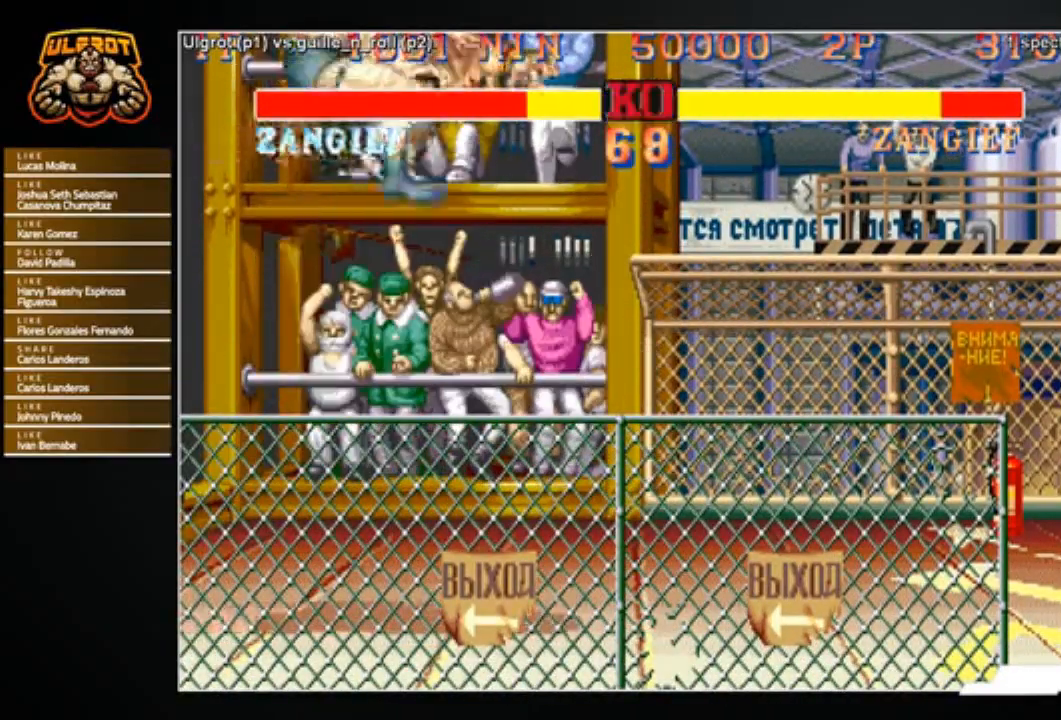
{"buttons": [], "left_stick": "center", "events": []}
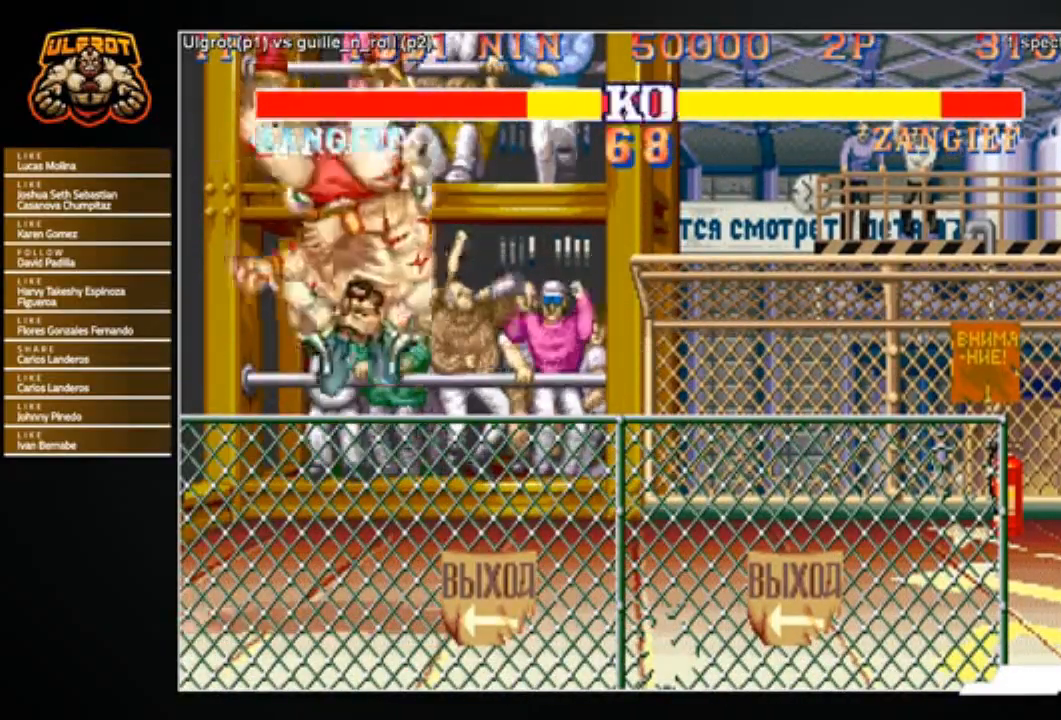
{"buttons": [], "left_stick": "center", "events": []}
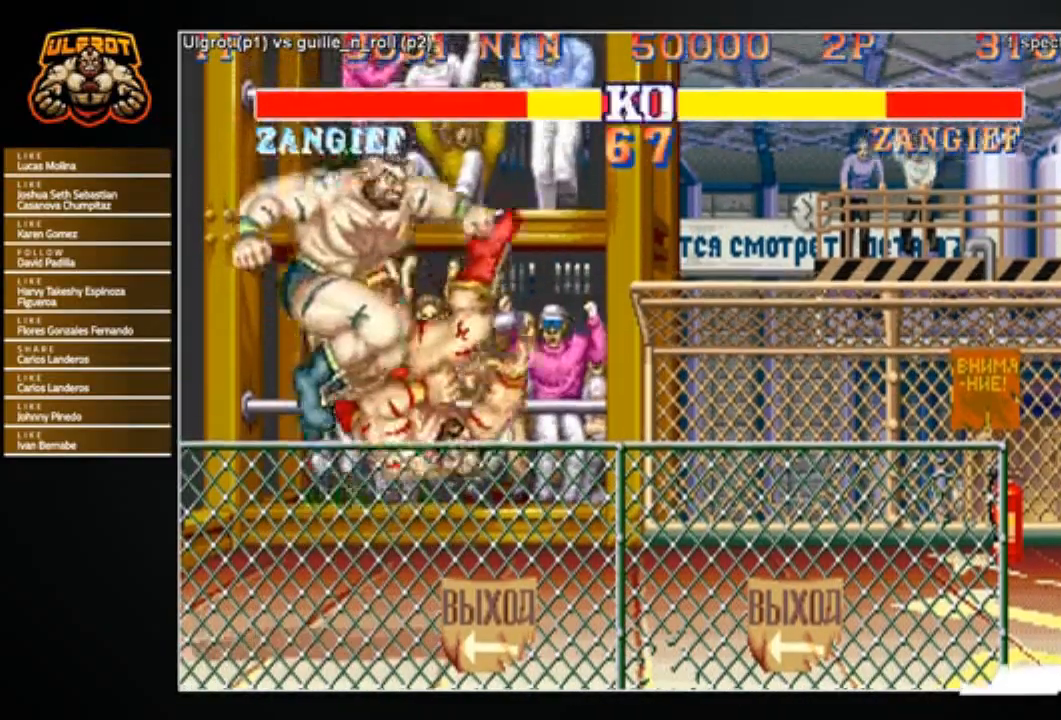
{"buttons": [], "left_stick": "center", "events": []}
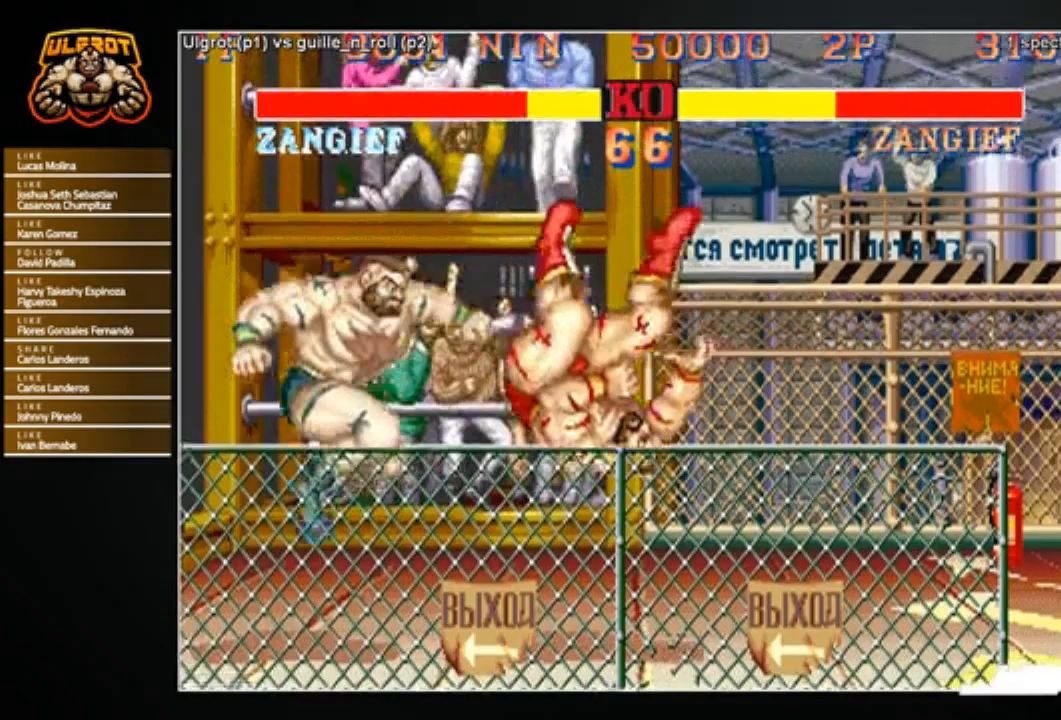
{"buttons": [], "left_stick": "center", "events": []}
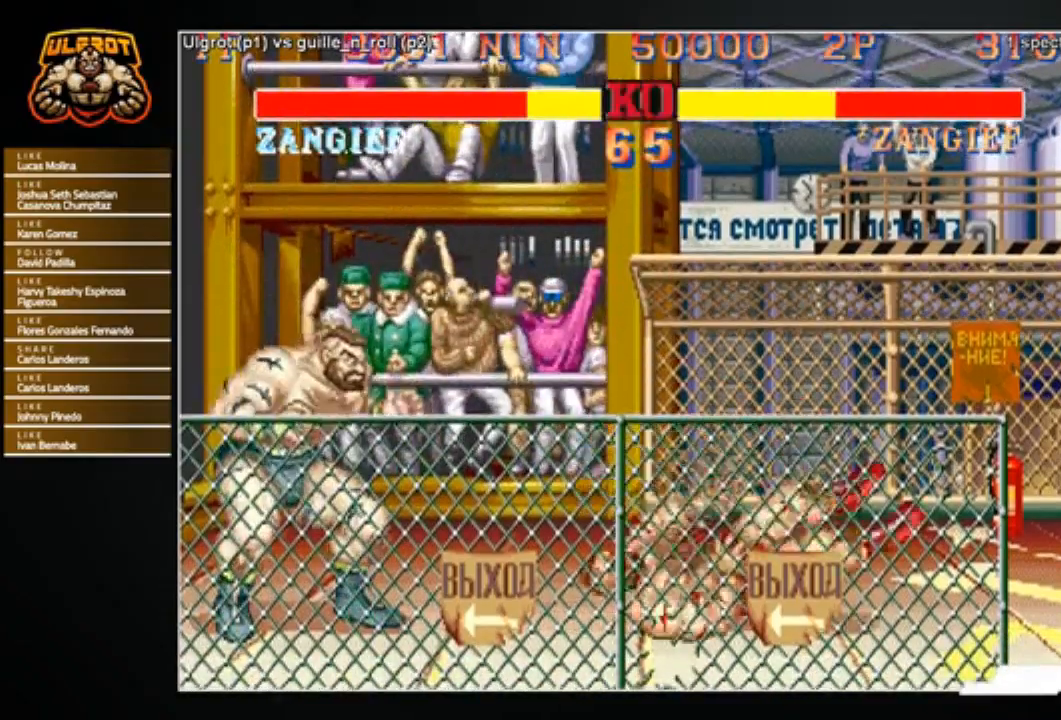
{"buttons": [], "left_stick": "right", "events": [[167, "left_stick", "right"]]}
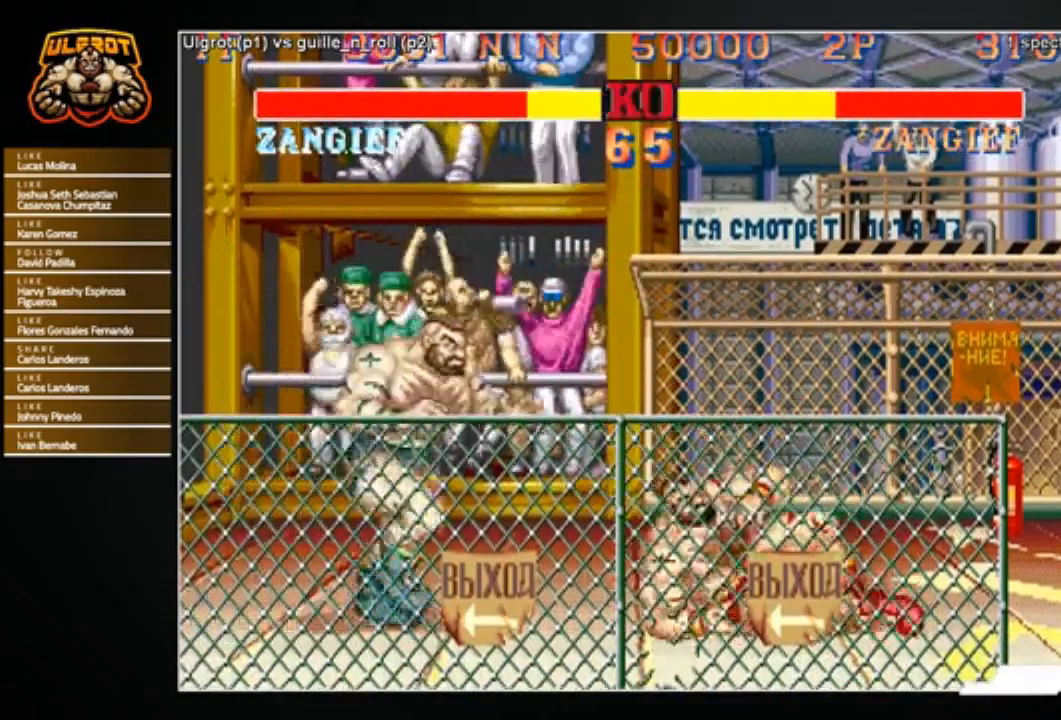
{"buttons": [], "left_stick": "down-left", "events": [[167, "R2", "down"], [167, "left_stick", "down-left"], [267, "R2", "up"]]}
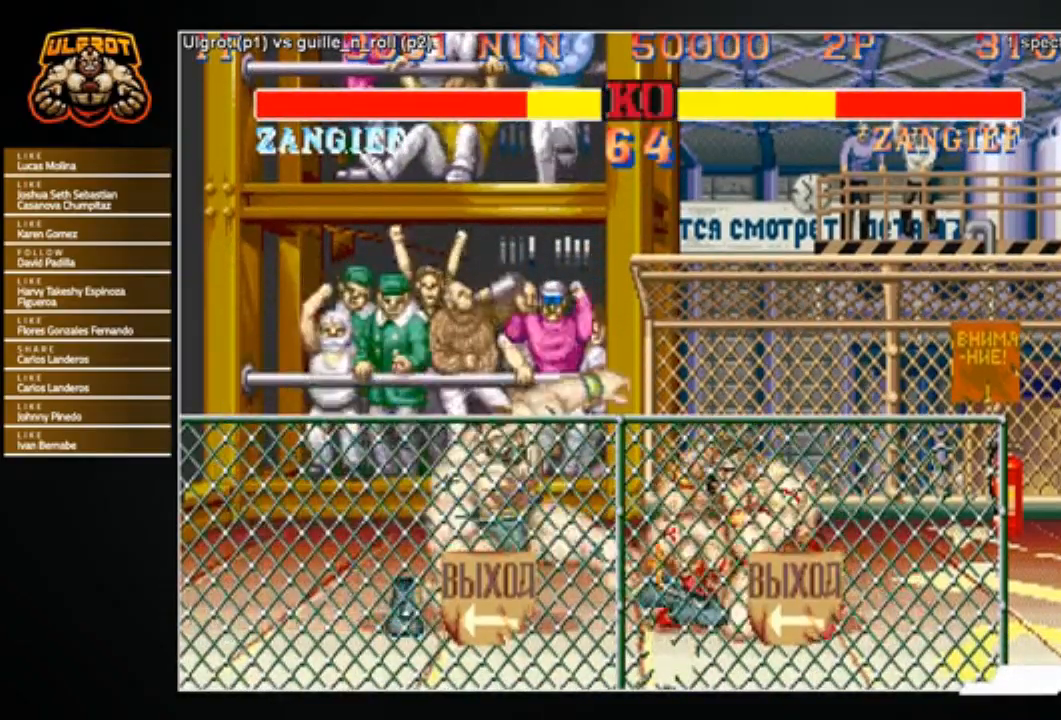
{"buttons": ["SQUARE"], "left_stick": "right", "events": [[267, "left_stick", "center"], [400, "left_stick", "right"], [500, "SQUARE", "down"]]}
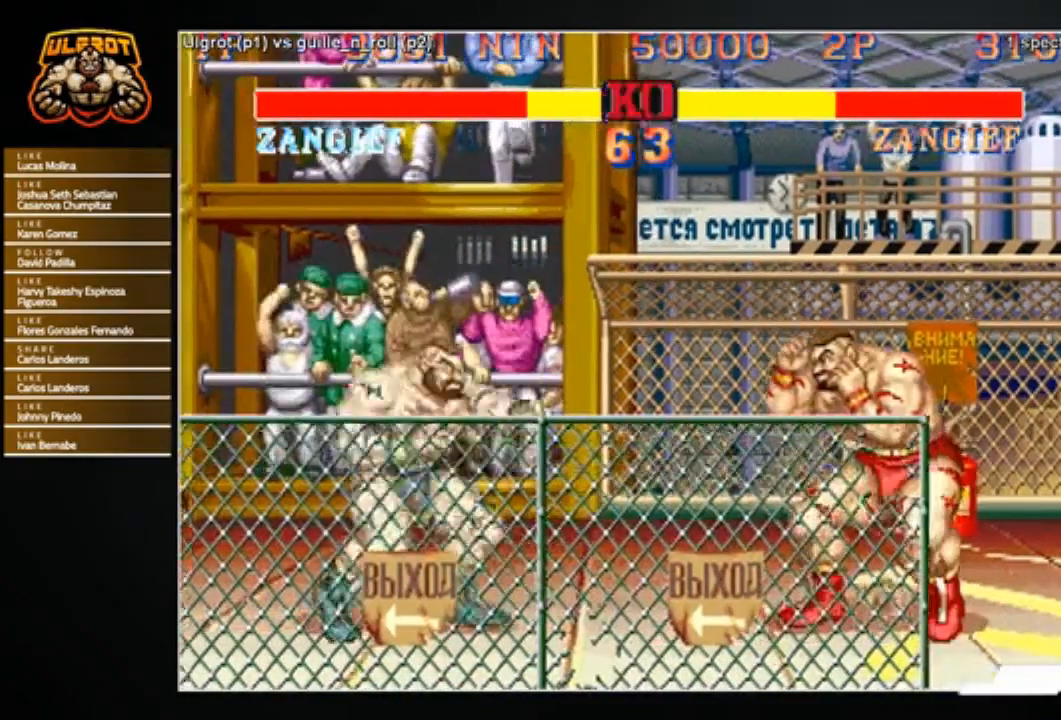
{"buttons": [], "left_stick": "right", "events": [[100, "SQUARE", "up"], [134, "left_stick", "left"], [467, "left_stick", "right"]]}
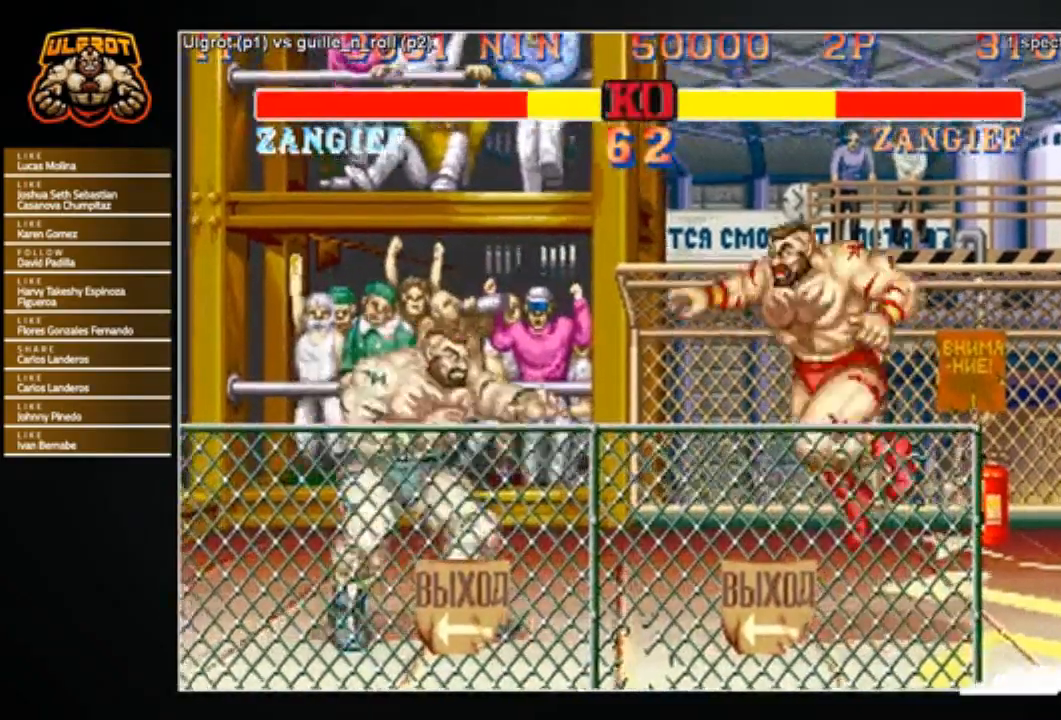
{"buttons": [], "left_stick": "left", "events": [[133, "left_stick", "down-left"], [233, "left_stick", "left"]]}
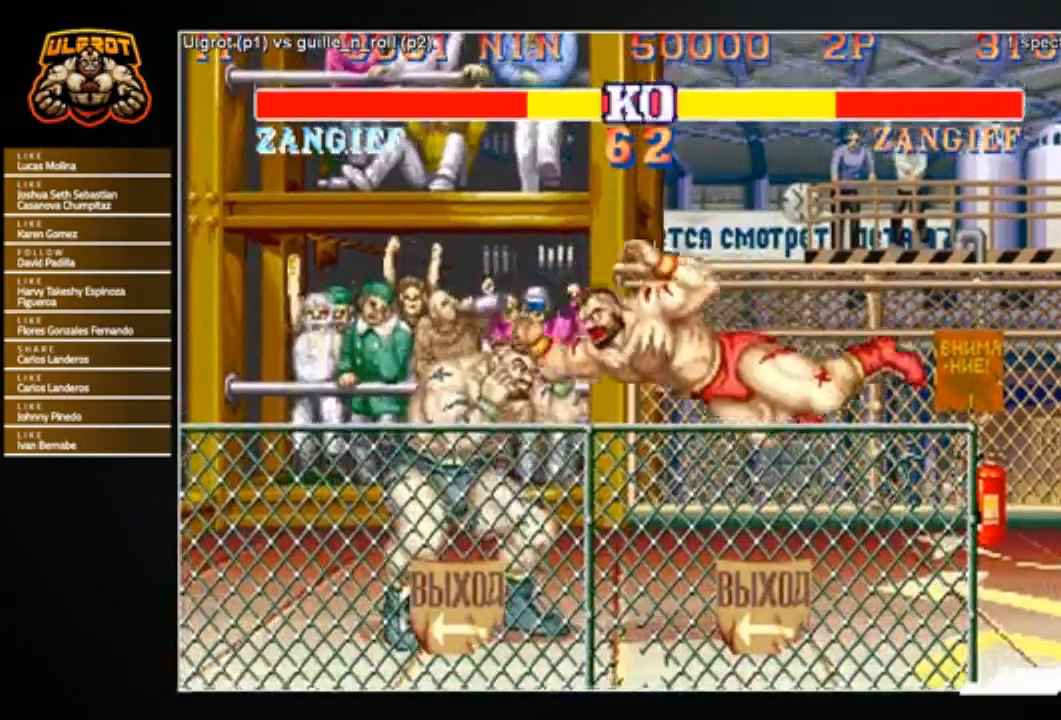
{"buttons": [], "left_stick": "down-left", "events": [[267, "left_stick", "down-left"], [301, "R2", "down"], [334, "R2", "up"]]}
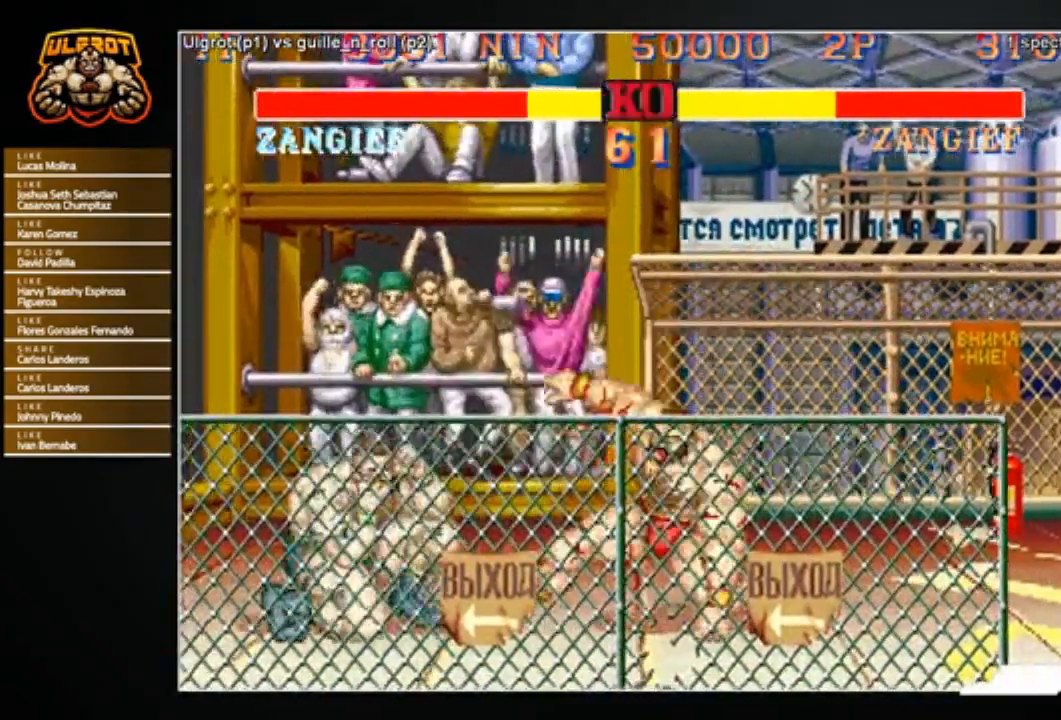
{"buttons": [], "left_stick": "down-left", "events": []}
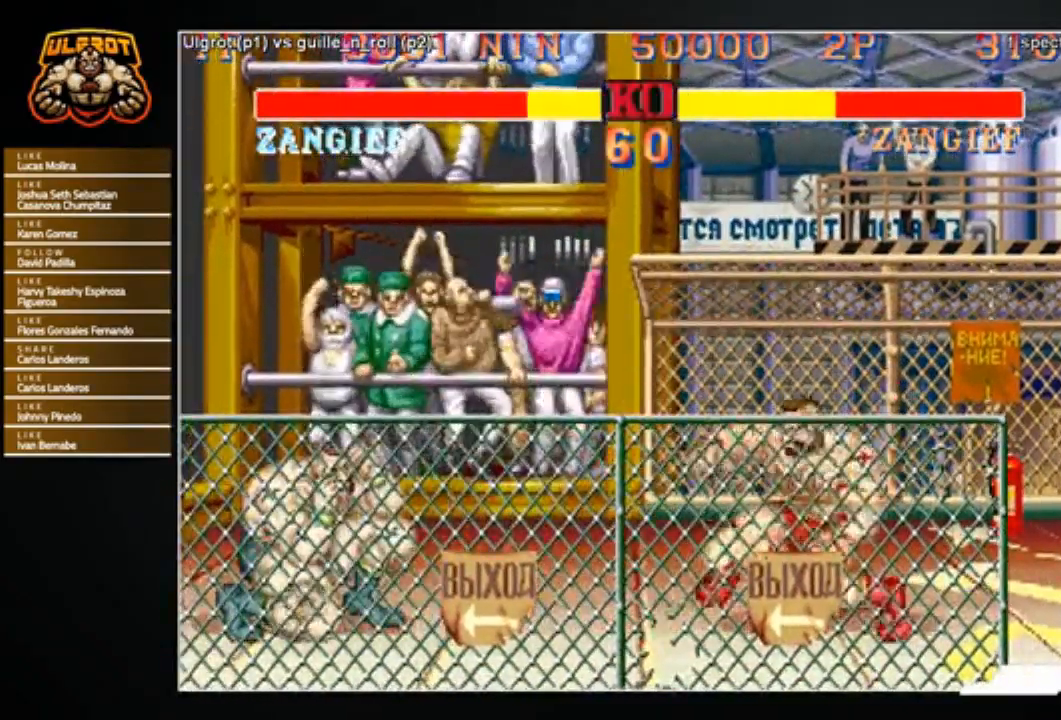
{"buttons": [], "left_stick": "center", "events": [[67, "SQUARE", "down"], [134, "SQUARE", "up"], [134, "left_stick", "center"], [201, "left_stick", "right"], [267, "left_stick", "up-right"], [434, "TRIANGLE", "down"], [467, "TRIANGLE", "up"], [501, "left_stick", "center"]]}